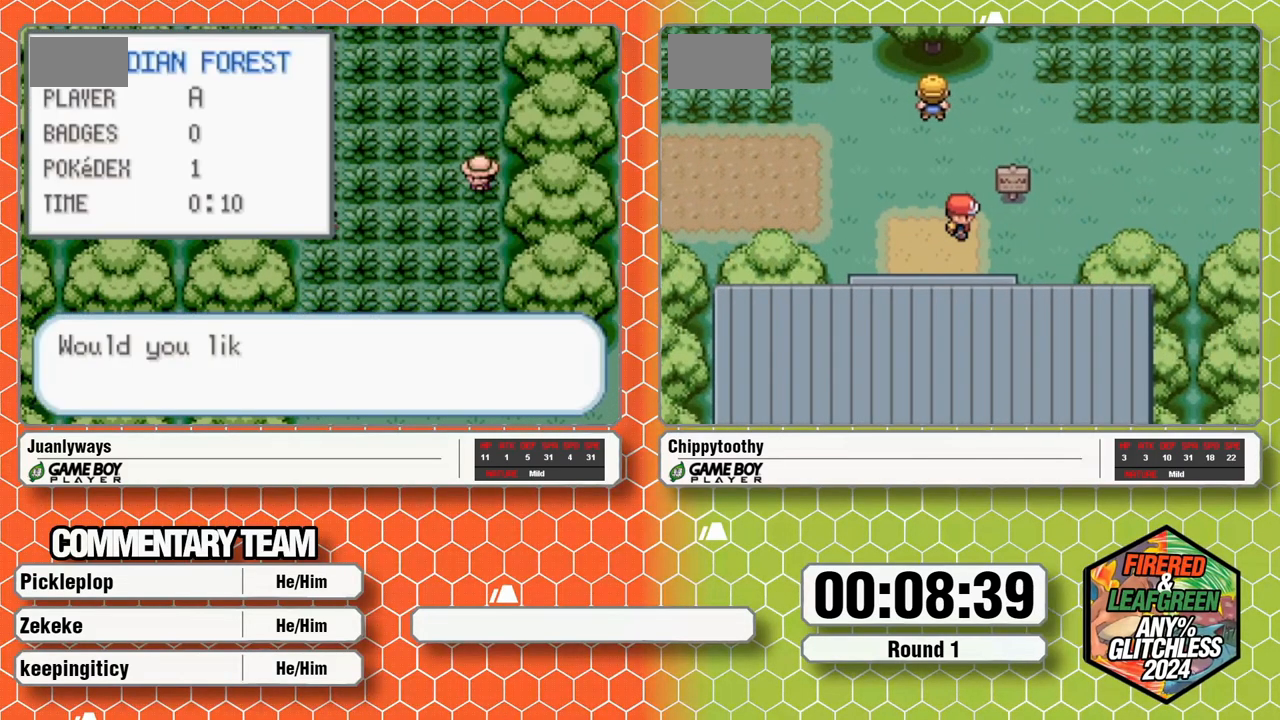
Gameplay with a controller (Nintendo layout); each line is a JSON object with the inputs held at the frame after it. "events" lists button and stick changes between this image and that frame as [ms after this image, input, new state], when the widget could be followed in between. Not read: B L1 L3 R3 SELECT START.
{"buttons": [], "events": [[50, "A", "down"], [117, "A", "up"], [200, "A", "down"], [250, "A", "up"], [383, "A", "down"], [450, "A", "up"]]}
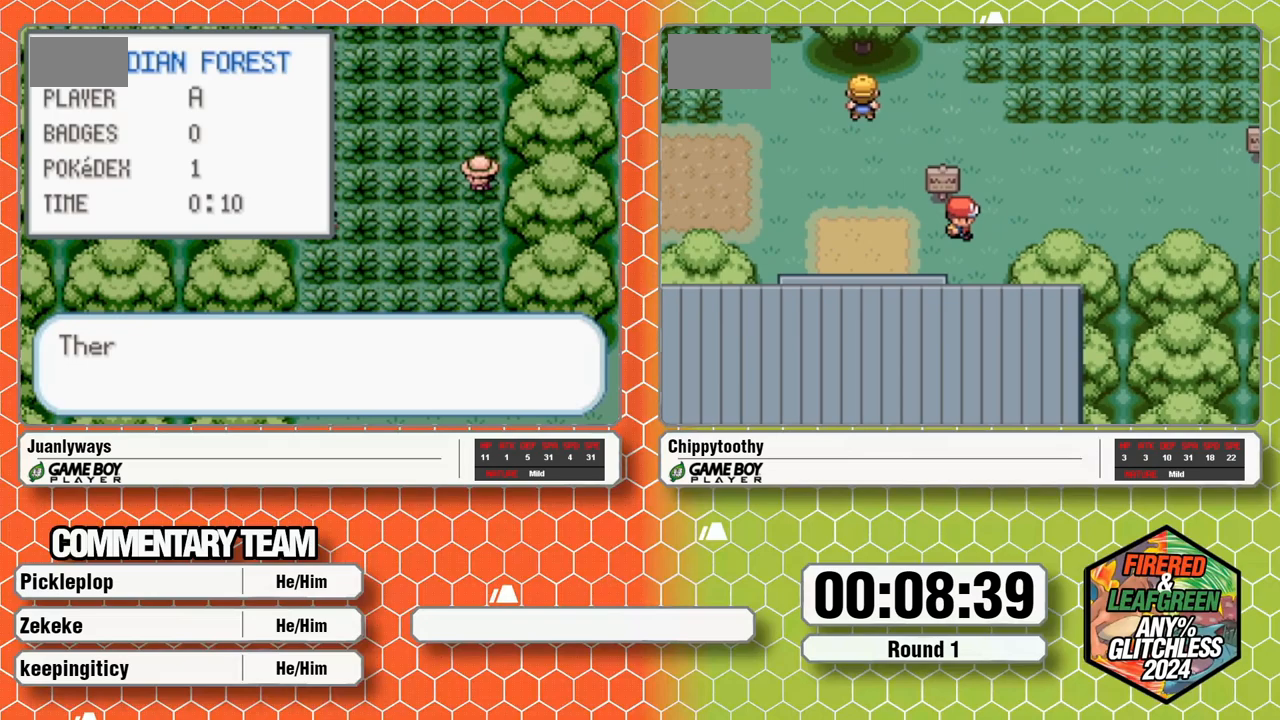
{"buttons": ["A"], "events": [[133, "A", "down"], [183, "A", "up"], [317, "A", "down"], [433, "A", "up"], [483, "A", "down"]]}
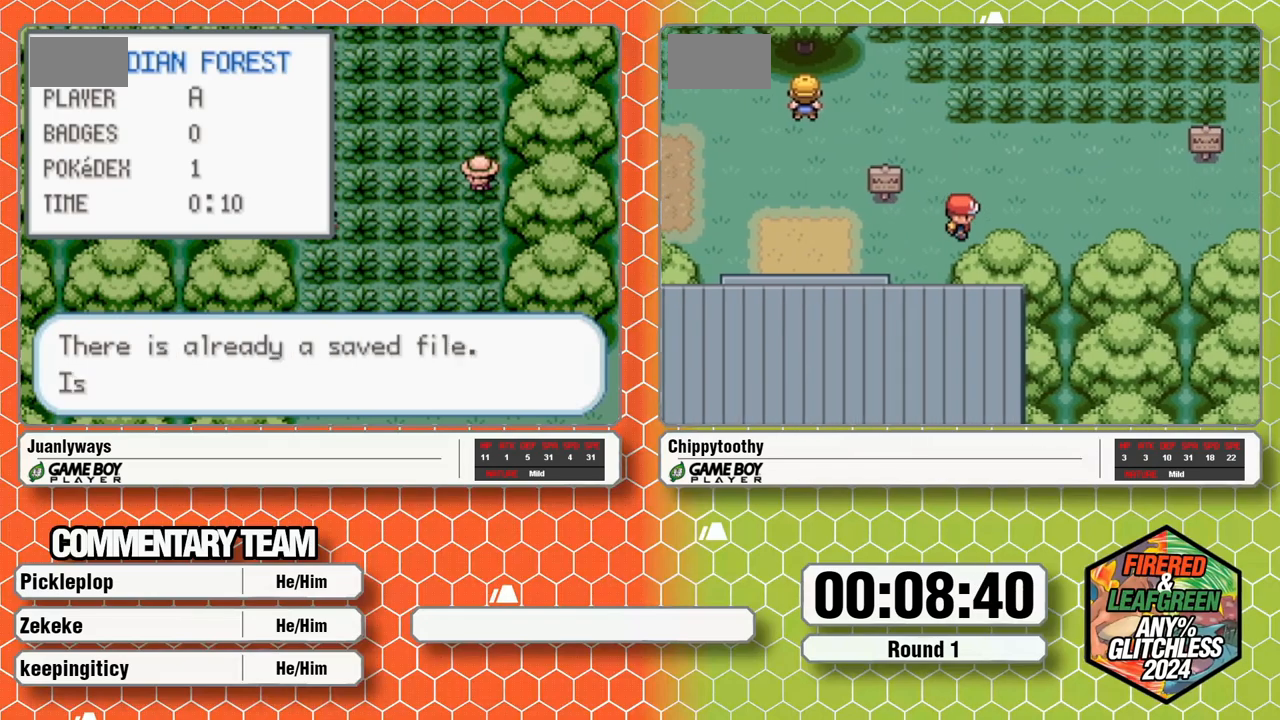
{"buttons": ["A"], "events": [[33, "A", "up"], [100, "A", "down"], [217, "A", "up"], [283, "A", "down"], [367, "A", "up"], [500, "A", "down"]]}
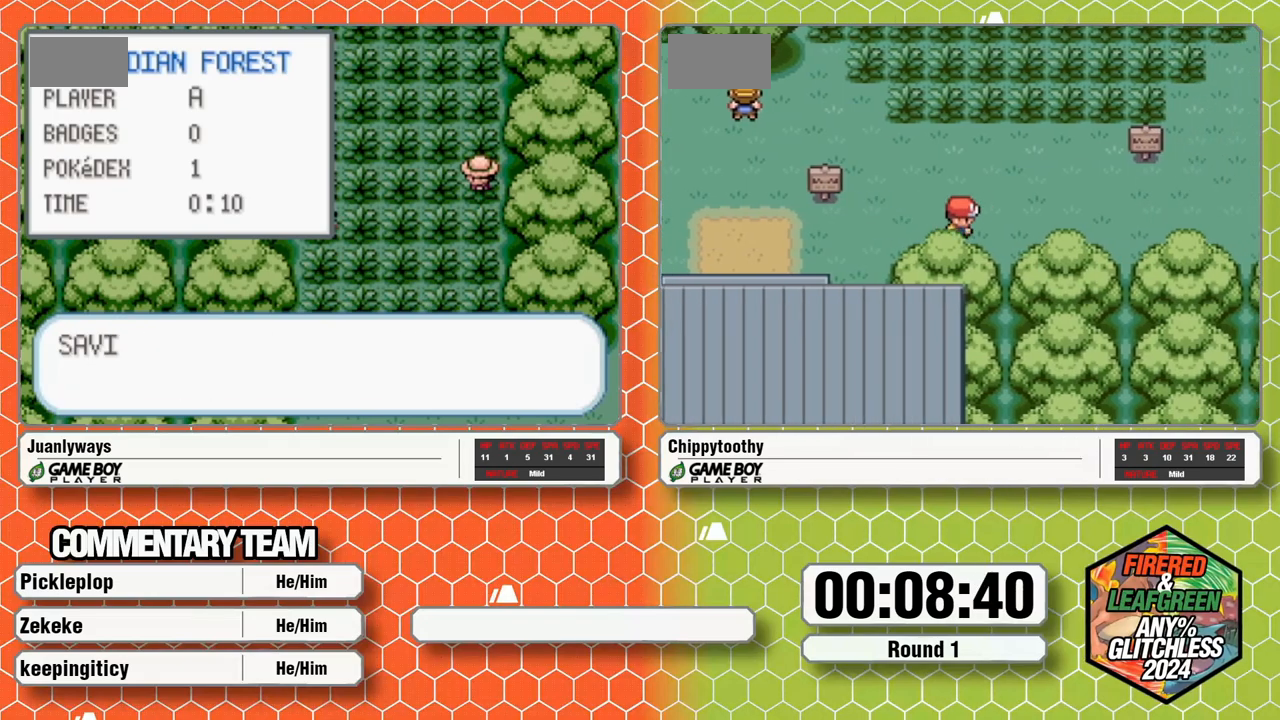
{"buttons": [], "events": [[50, "A", "up"], [100, "A", "down"], [167, "A", "up"]]}